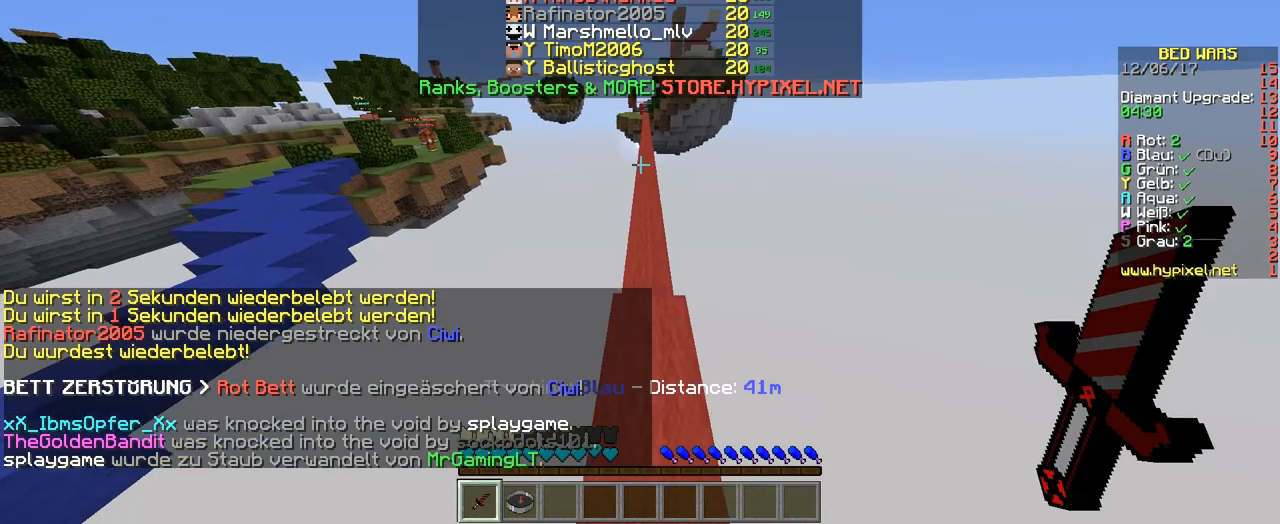
Gameplay with keyboard; each line is a JSON object with the keys held at the frame after it. "events" lists presses ("down") and releases ("up") of "a", "d", "s" and "w" between this image and that frame as [ms after this image, input, new state], when the widget could be followed in between. No other keys are recorded. Mouse input is not recorded.
{"keys": ["w"], "events": []}
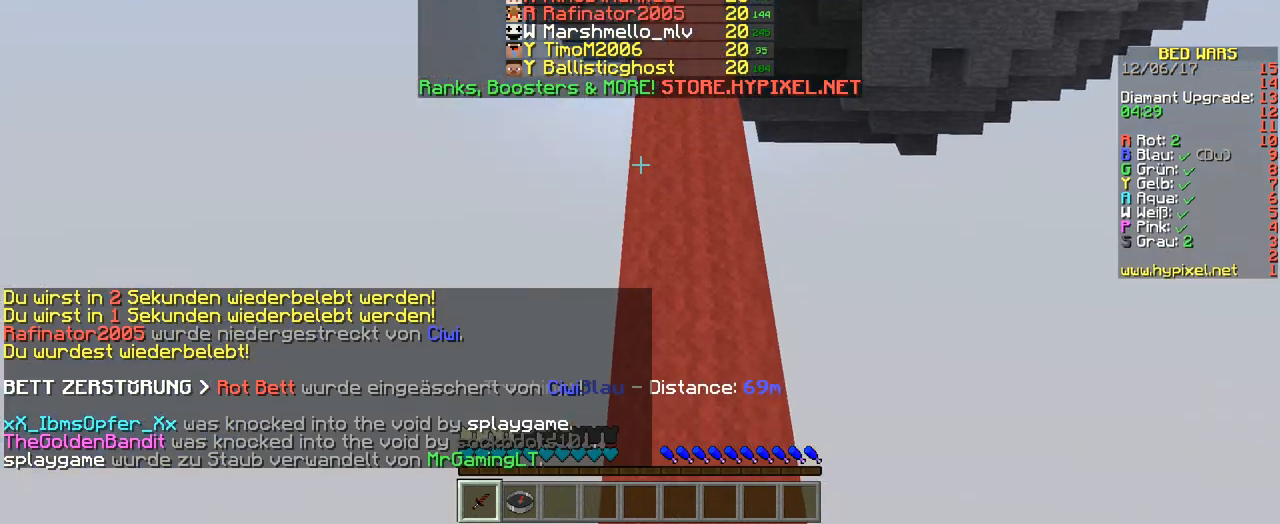
{"keys": ["w"], "events": []}
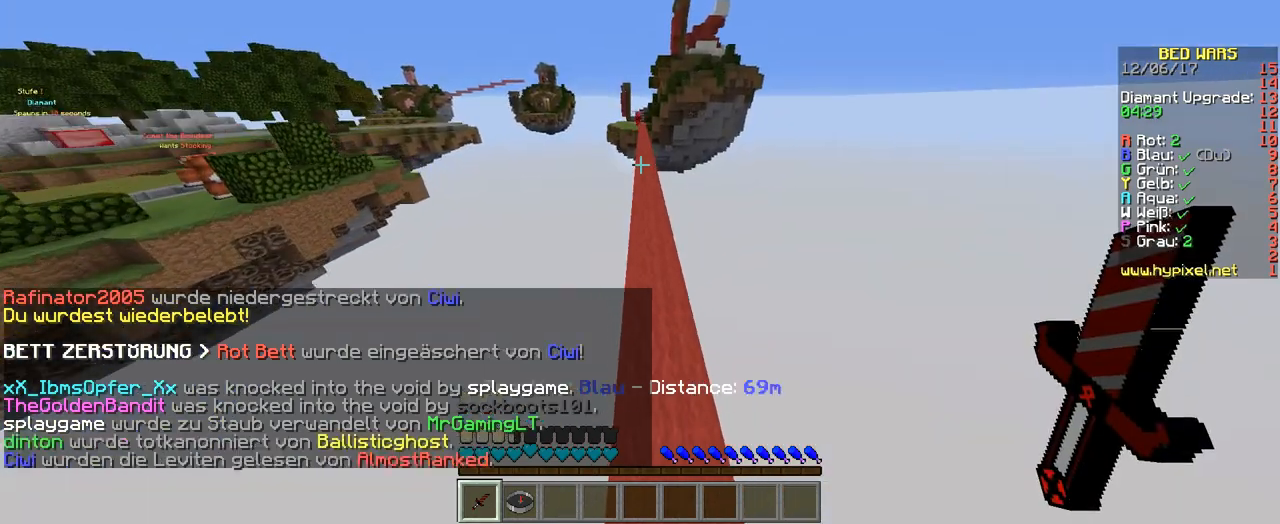
{"keys": ["w"], "events": []}
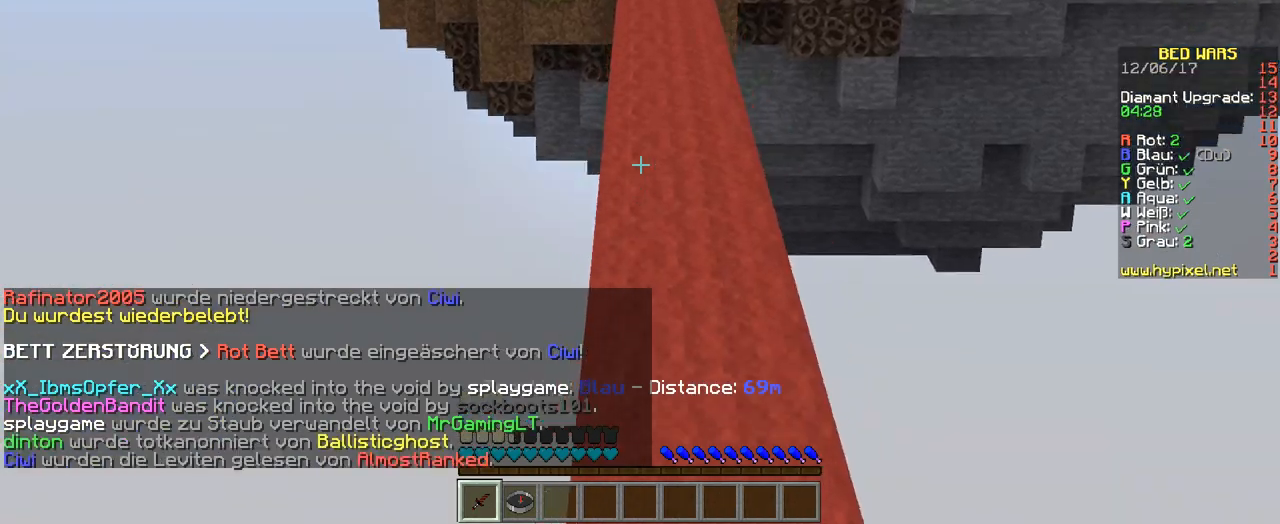
{"keys": ["w"], "events": []}
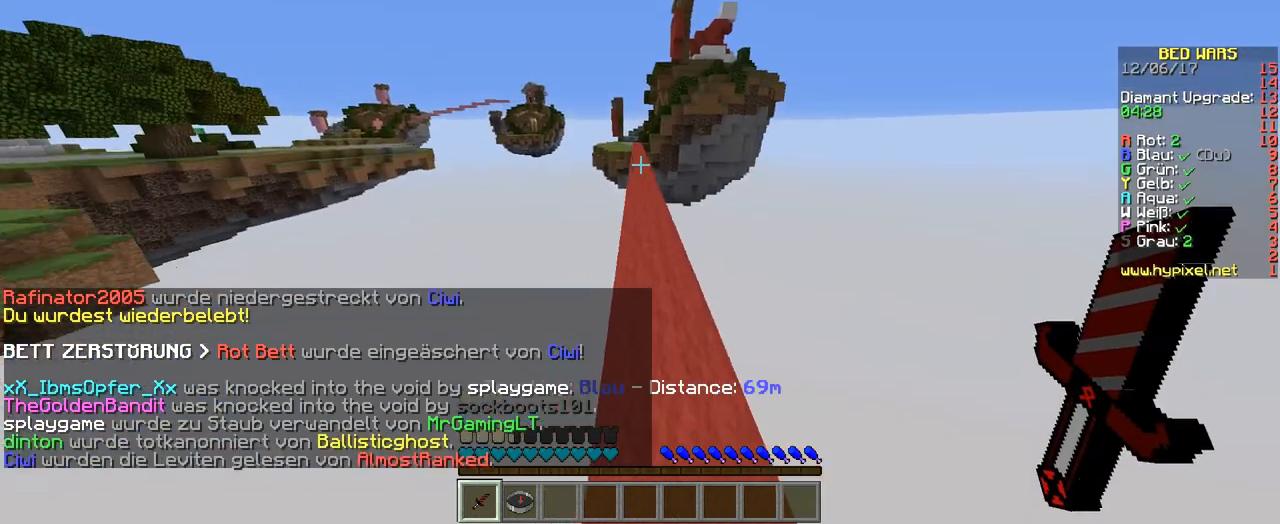
{"keys": ["w"], "events": []}
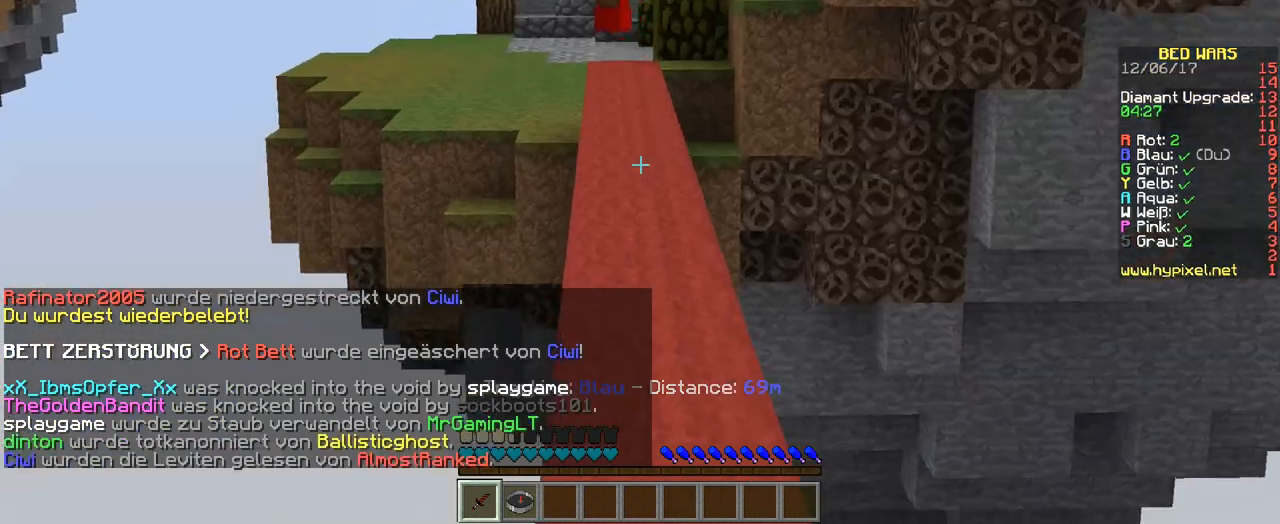
{"keys": ["w"], "events": []}
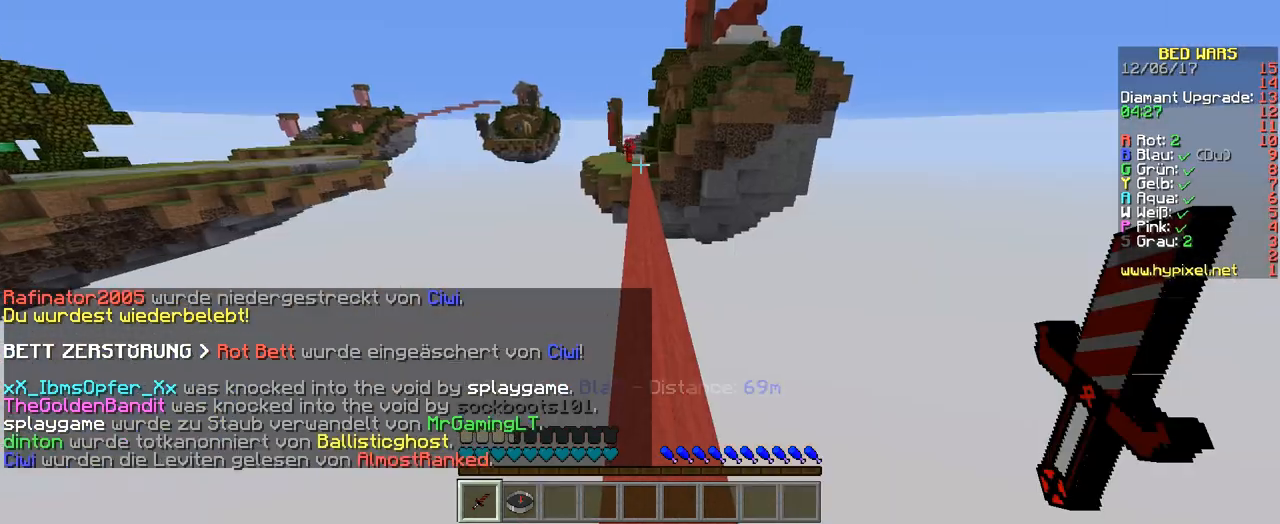
{"keys": ["w"], "events": [[135, "d", "down"], [269, "d", "up"]]}
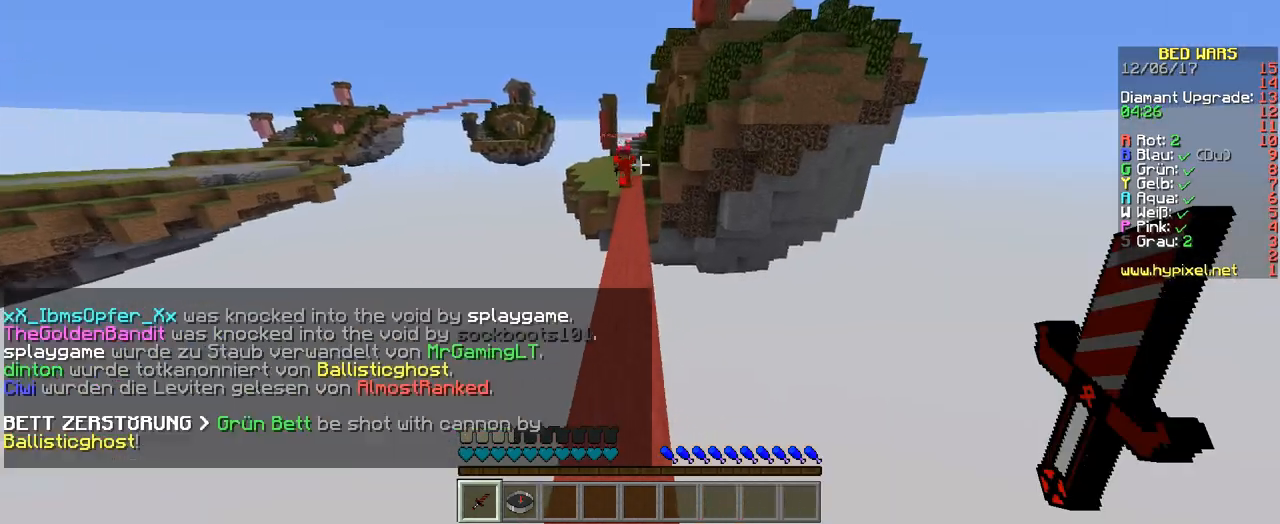
{"keys": ["w"], "events": [[34, "a", "down"], [504, "a", "up"]]}
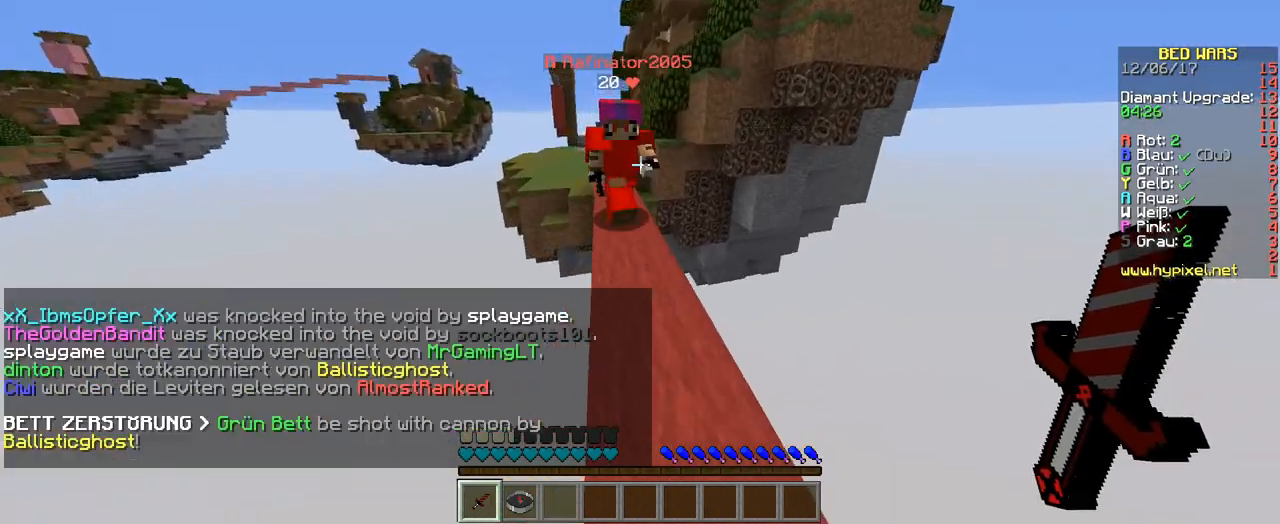
{"keys": ["d", "w"], "events": [[101, "a", "down"], [236, "a", "up"], [303, "d", "down"]]}
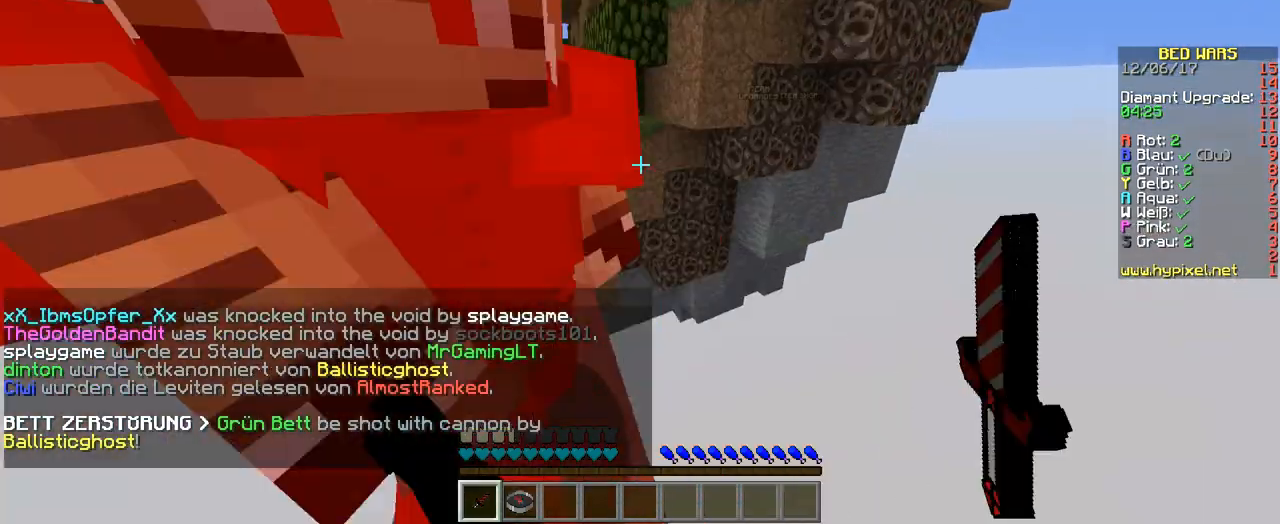
{"keys": [], "events": [[34, "d", "up"], [68, "w", "up"], [236, "a", "down"], [437, "a", "up"]]}
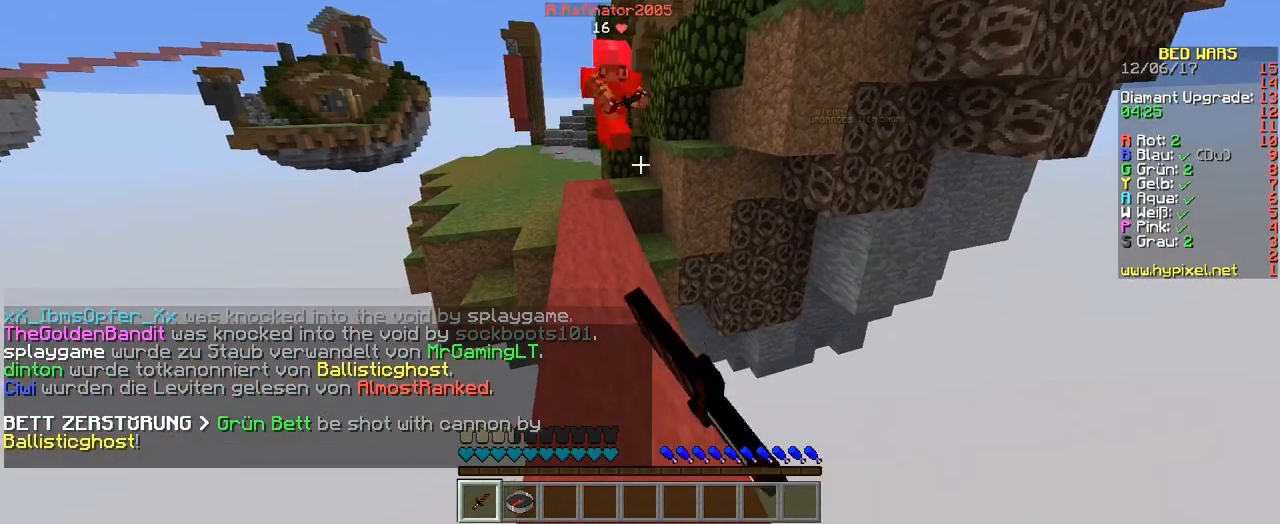
{"keys": ["s"], "events": [[68, "w", "down"], [202, "w", "up"], [303, "s", "down"]]}
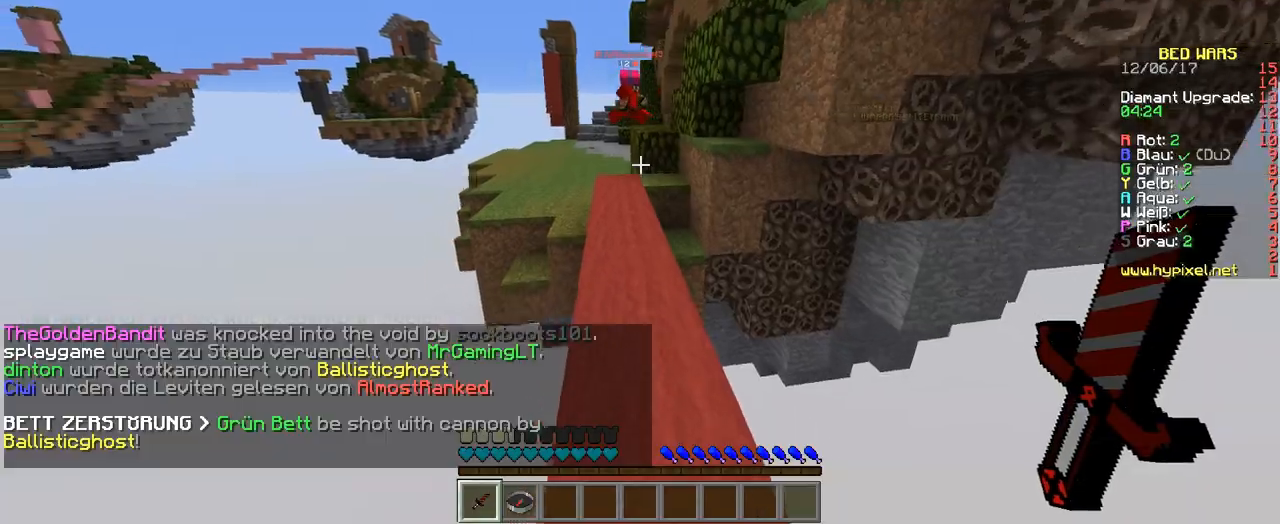
{"keys": ["s"], "events": []}
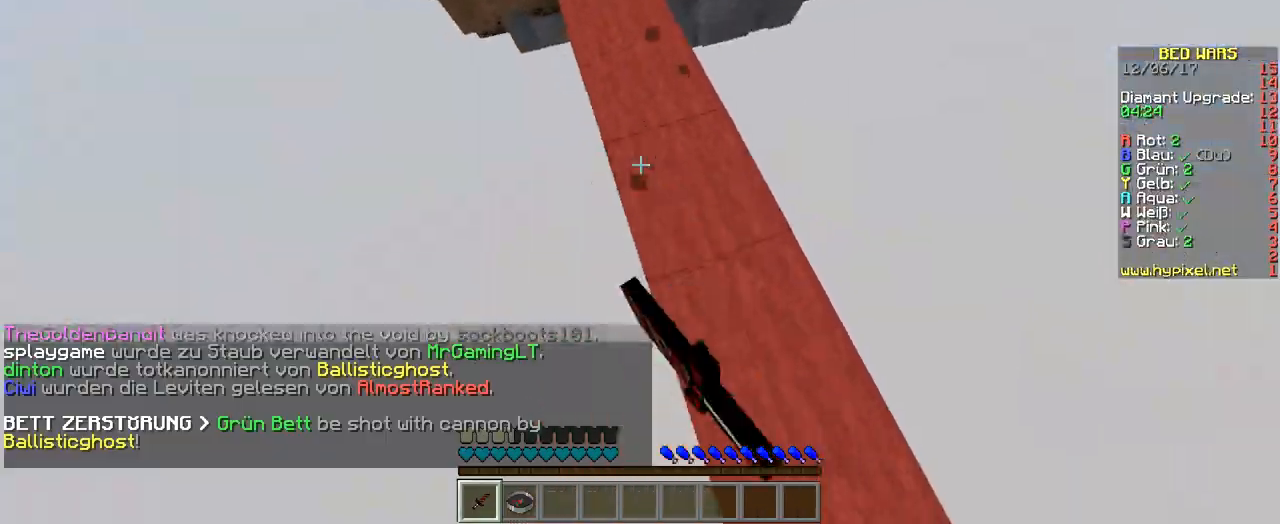
{"keys": ["w"], "events": [[101, "d", "down"], [236, "d", "up"], [269, "s", "up"], [336, "w", "down"]]}
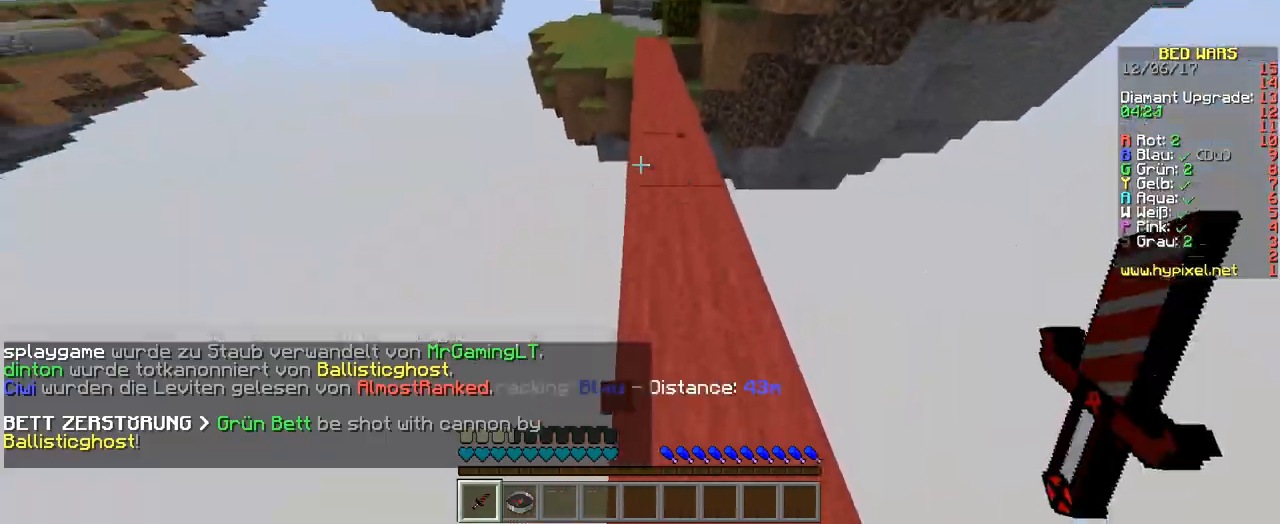
{"keys": ["w"], "events": []}
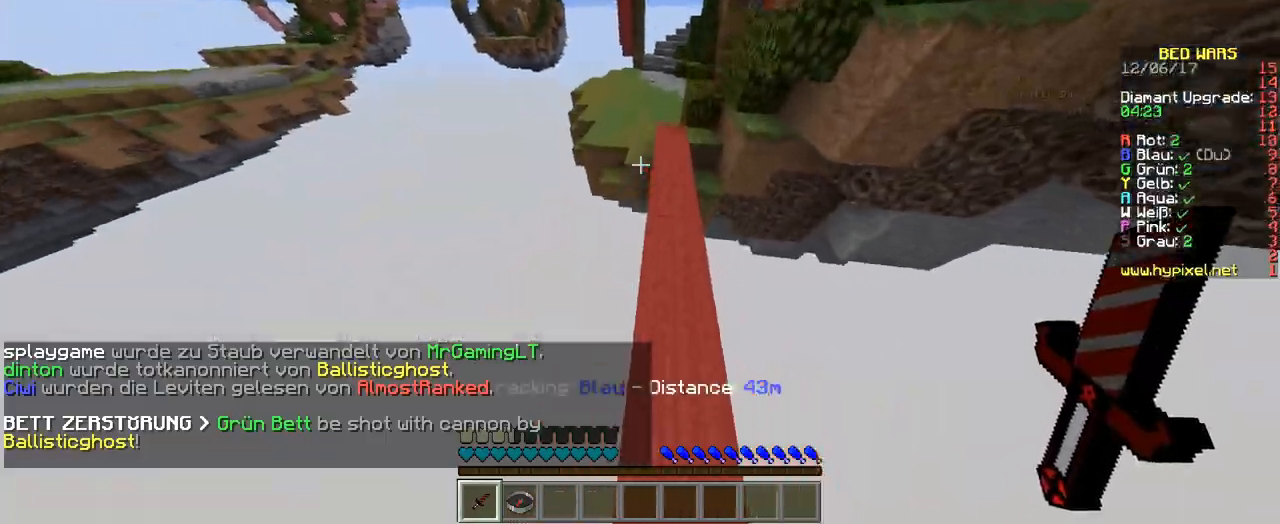
{"keys": ["w"], "events": []}
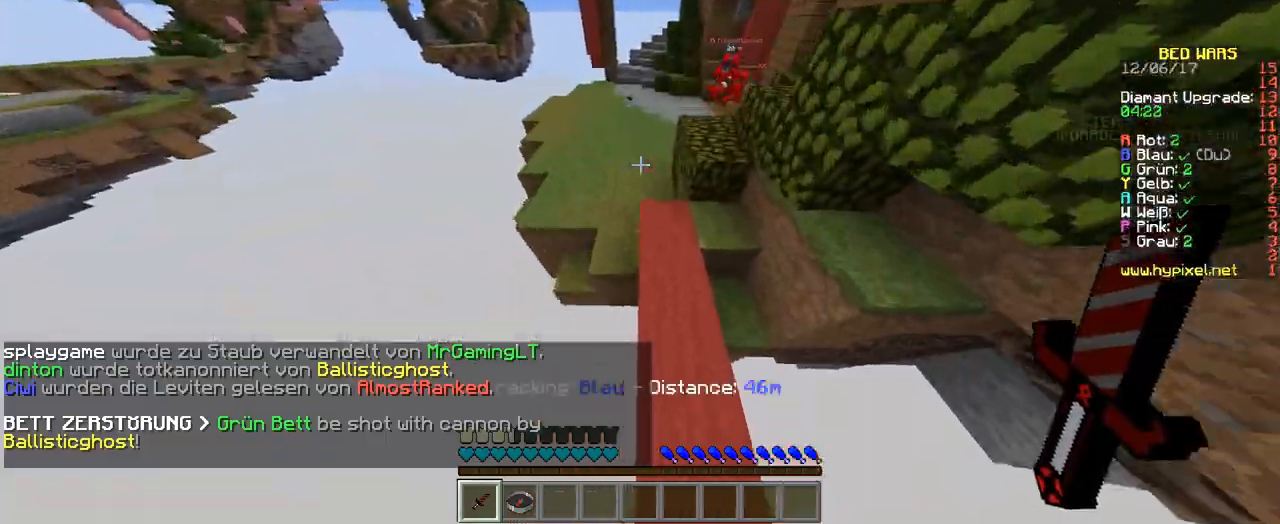
{"keys": ["d", "w"], "events": [[336, "d", "down"]]}
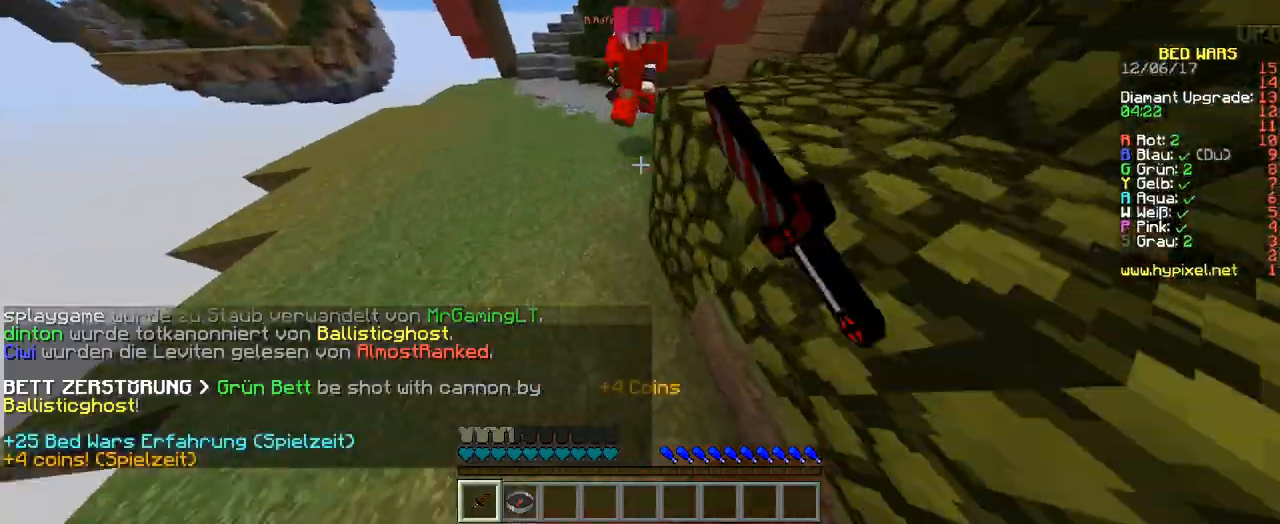
{"keys": ["w"], "events": [[33, "d", "up"], [403, "d", "down"], [437, "d", "up"]]}
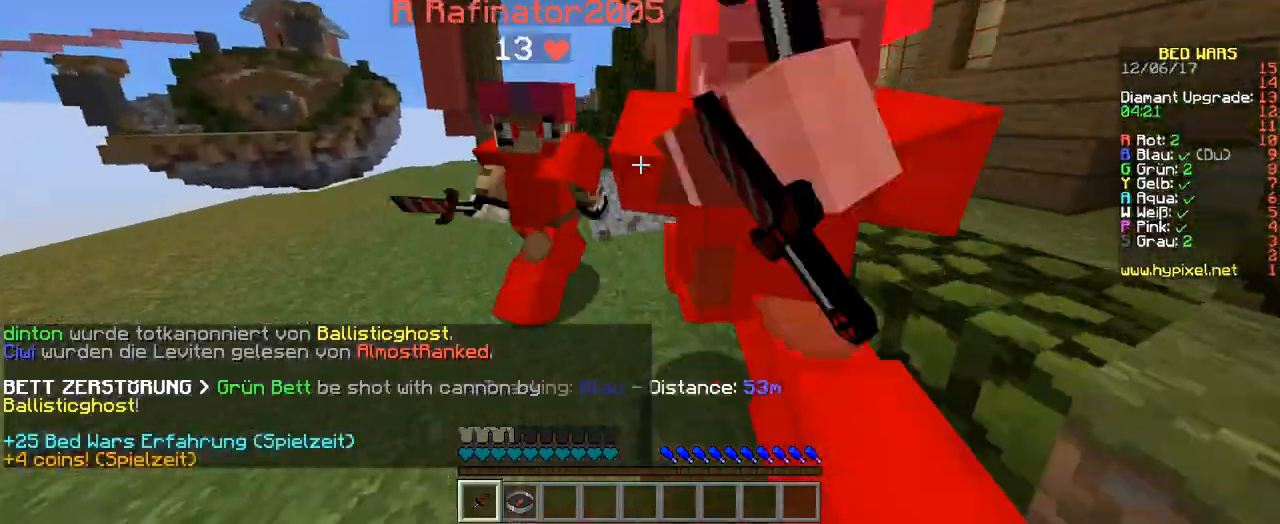
{"keys": ["d", "w"], "events": [[33, "d", "down"], [336, "d", "up"], [504, "d", "down"]]}
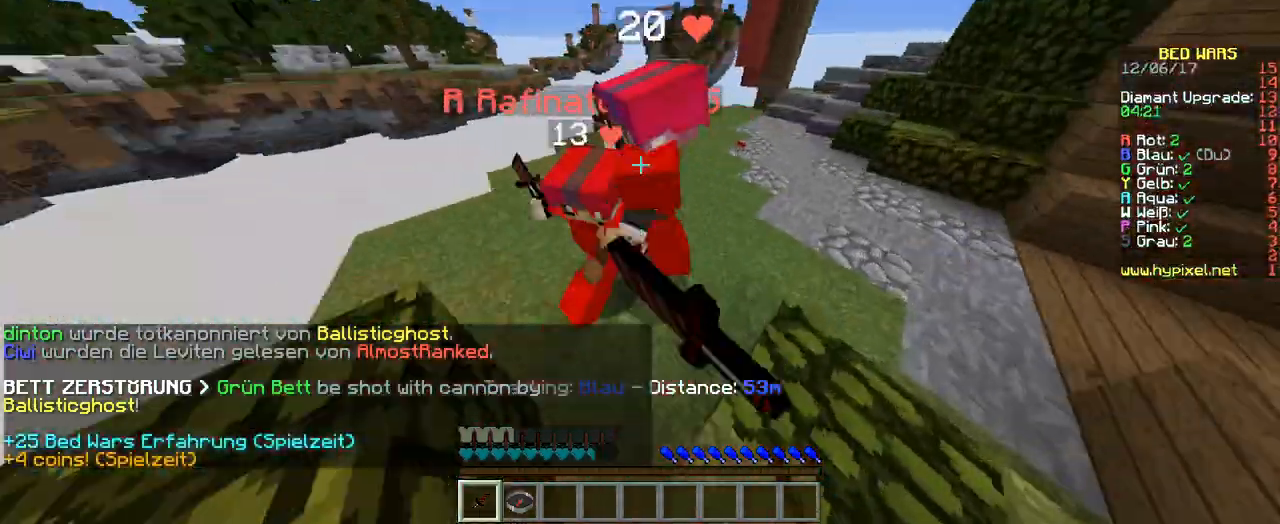
{"keys": ["d", "w"], "events": []}
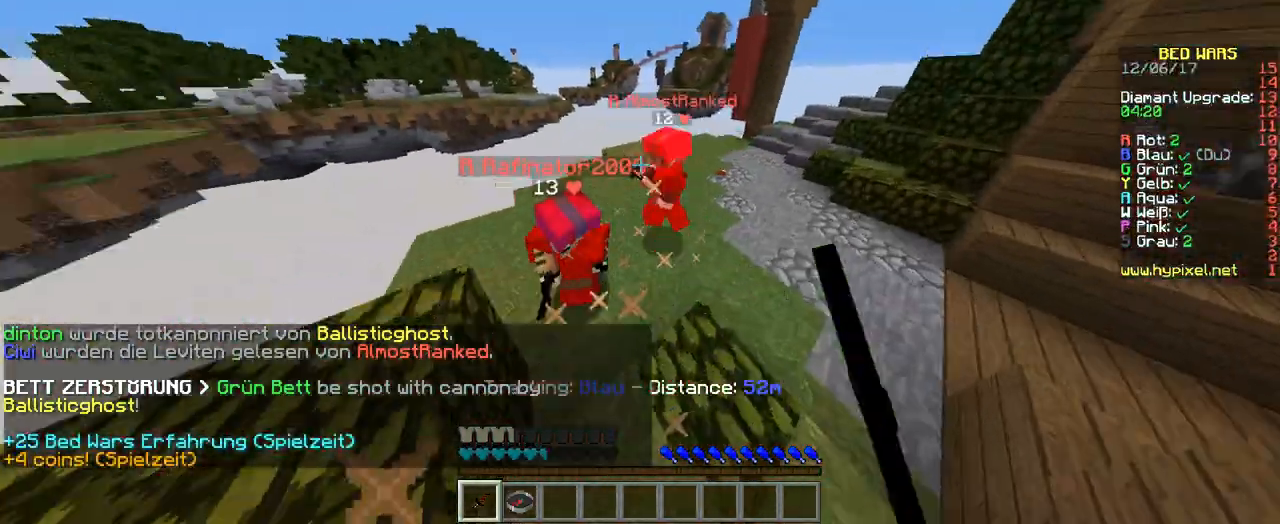
{"keys": ["a", "w"], "events": [[67, "d", "up"], [504, "a", "down"]]}
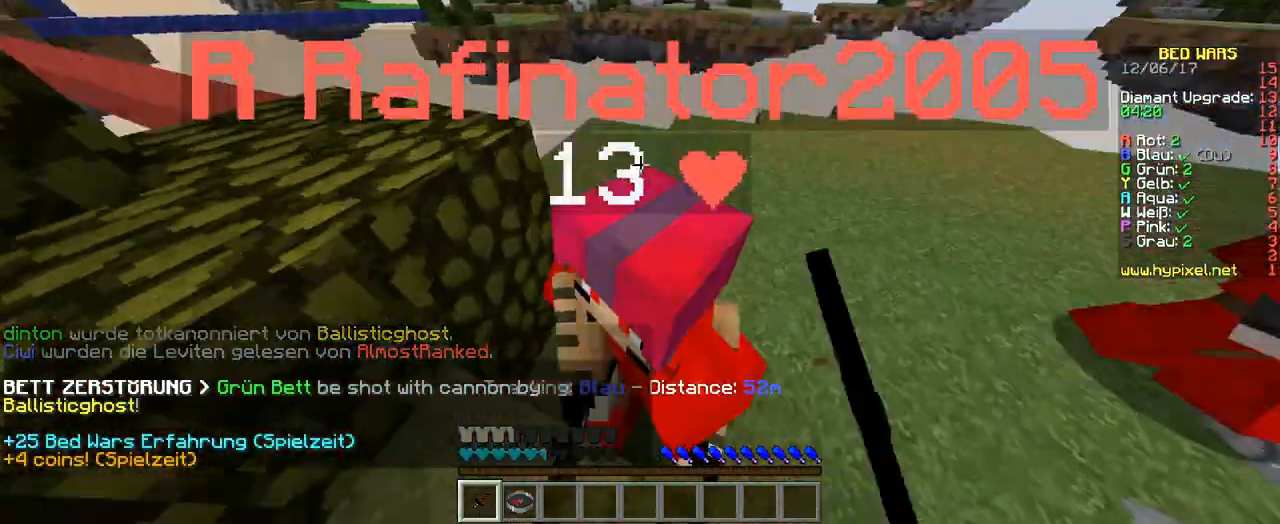
{"keys": ["a", "w"], "events": []}
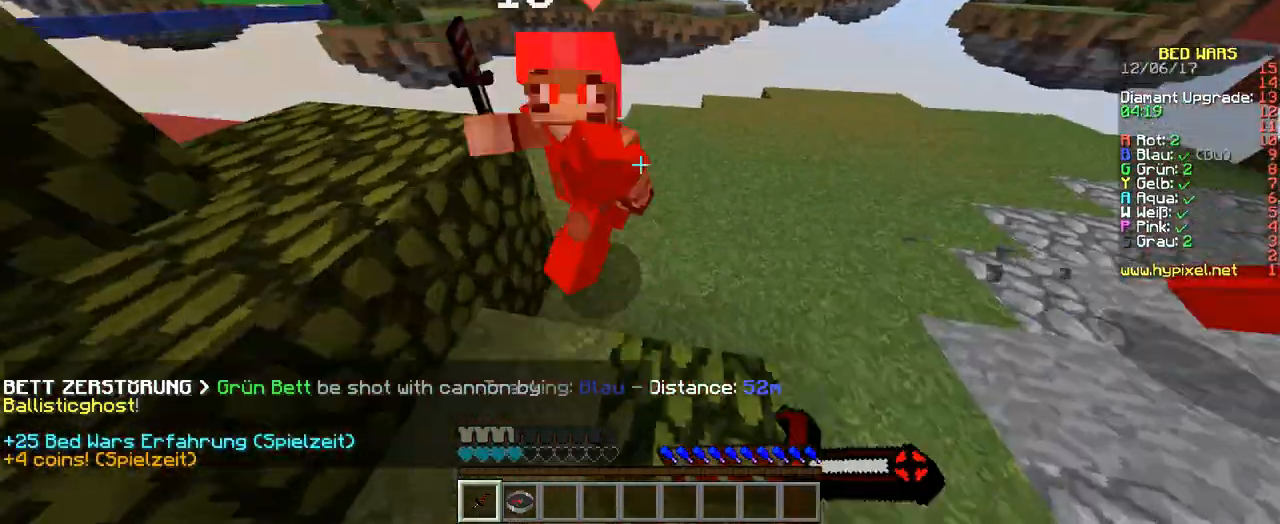
{"keys": ["w"], "events": [[336, "a", "up"]]}
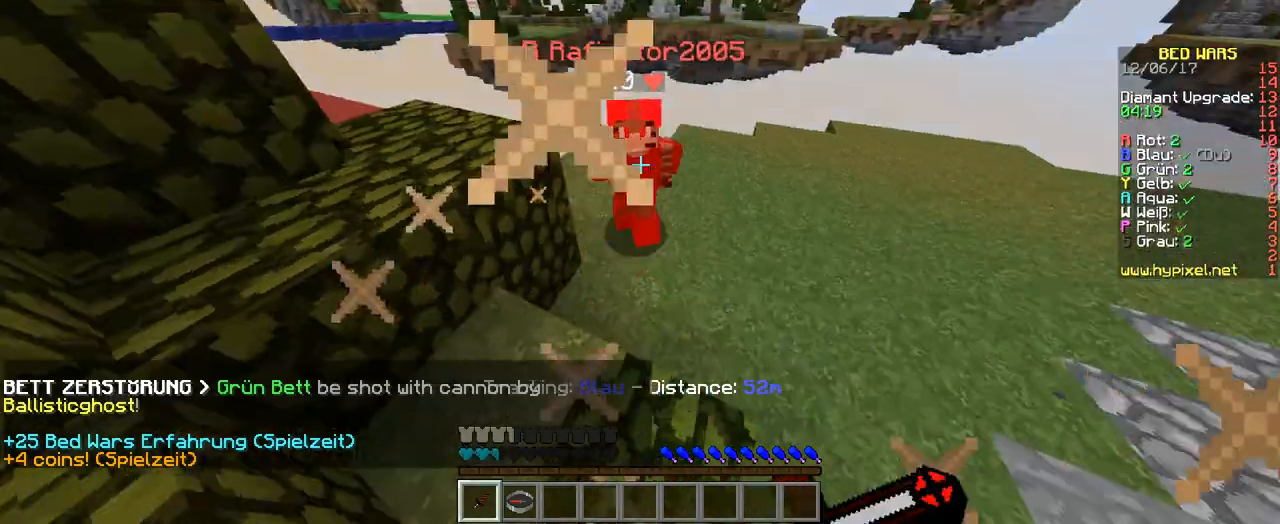
{"keys": ["w"], "events": []}
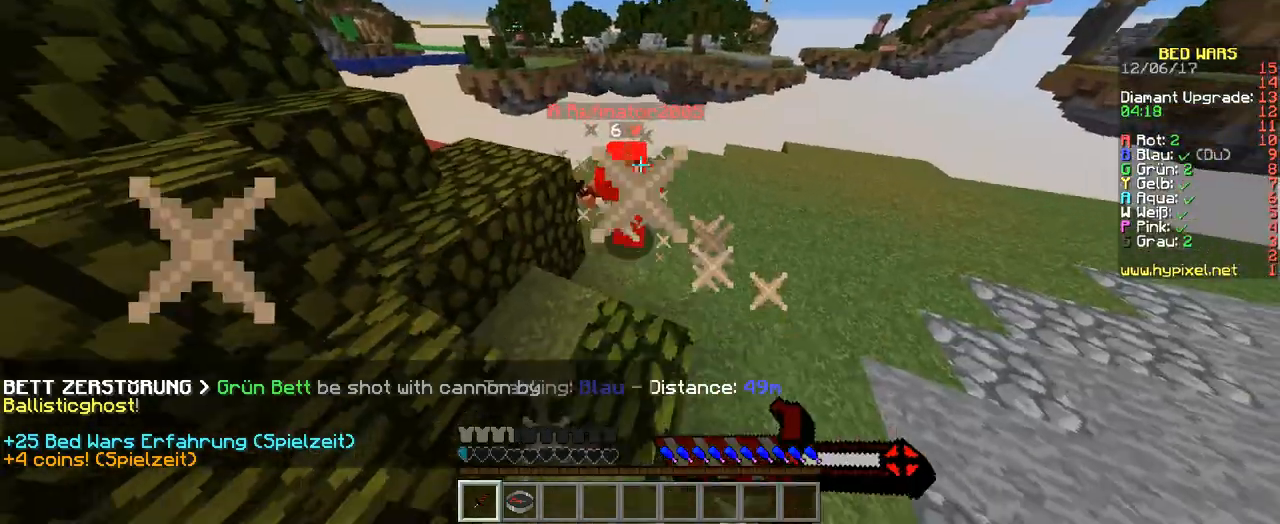
{"keys": ["w"], "events": []}
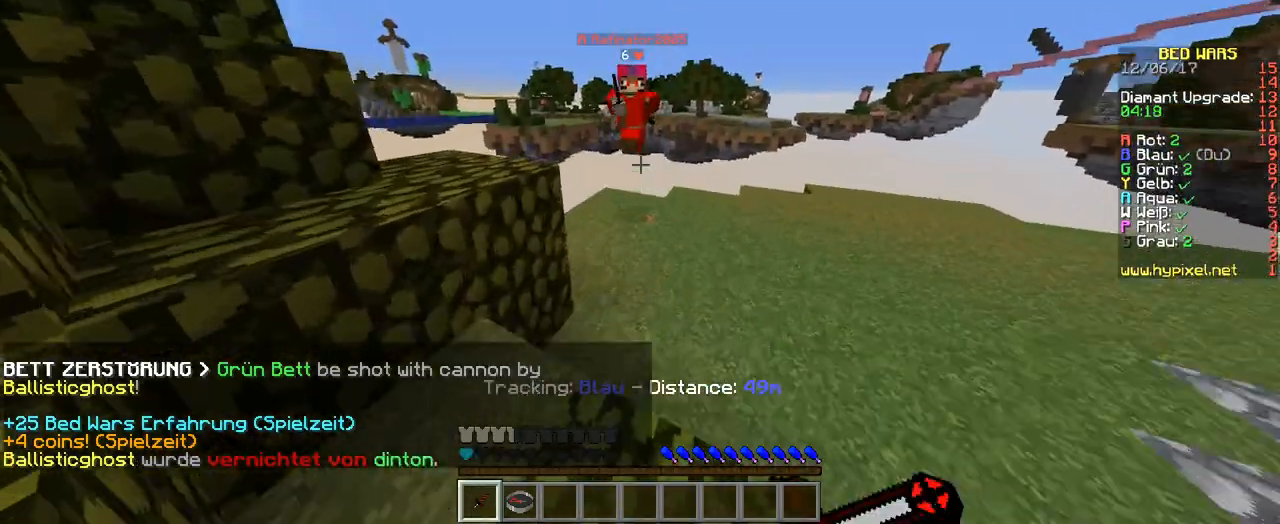
{"keys": ["w"], "events": []}
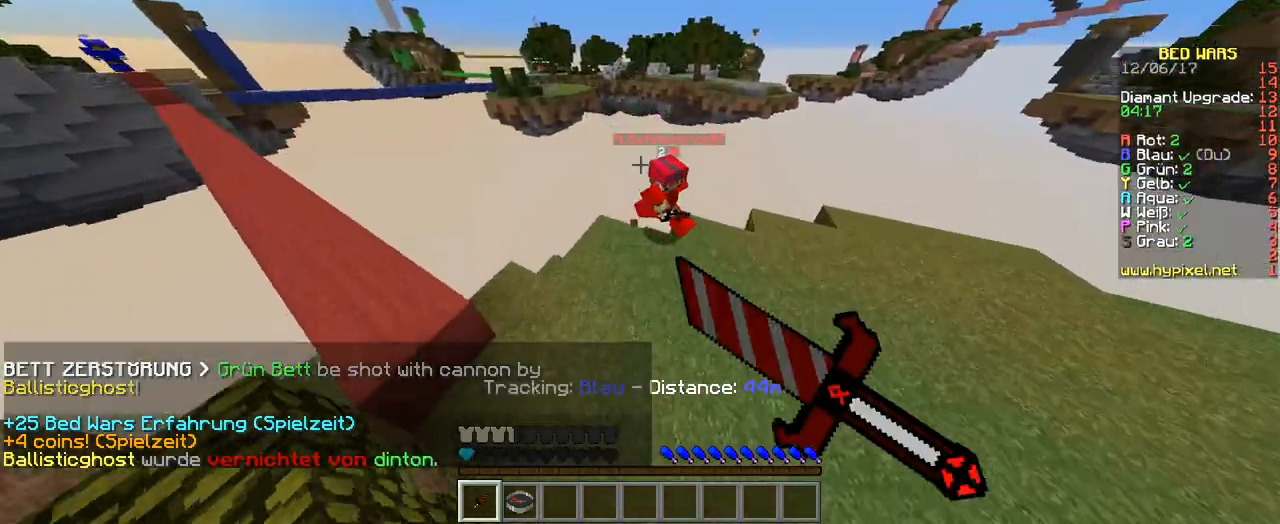
{"keys": ["d", "w"], "events": [[101, "d", "down"], [437, "d", "up"], [504, "d", "down"]]}
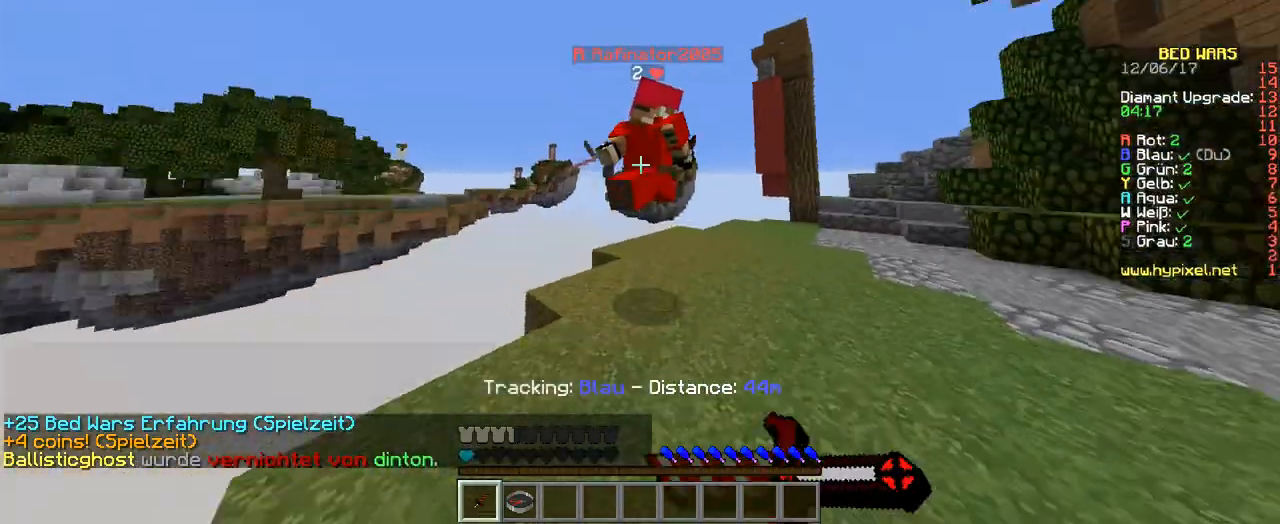
{"keys": ["w"], "events": [[269, "d", "up"]]}